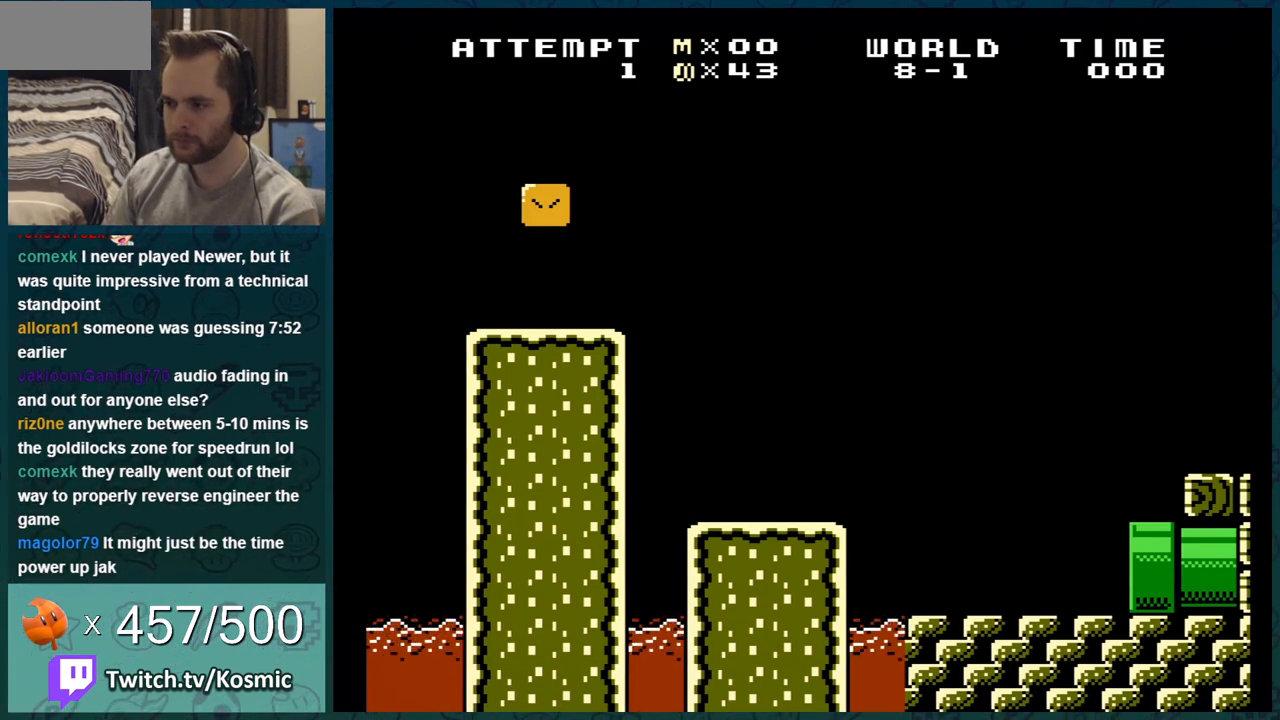
Gameplay with a controller (Nintendo layout); each line is a JSON object with the inputs held at the frame after it. "events" lists button and stick changes between this image and that frame as [ms after this image, input, new state], when the widget could be followed in between. Not read: L3 R3.
{"buttons": ["A"], "events": [[434, "A", "down"]]}
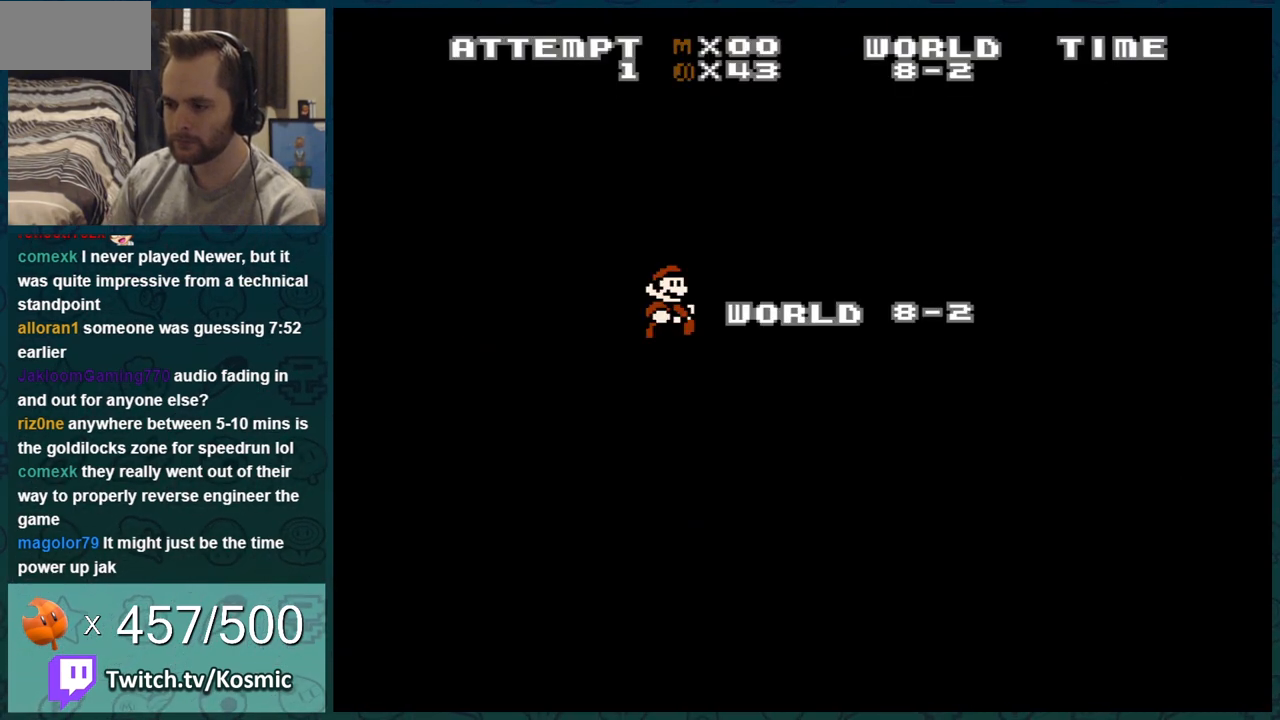
{"buttons": ["B"], "events": [[50, "A", "up"], [150, "B", "down"]]}
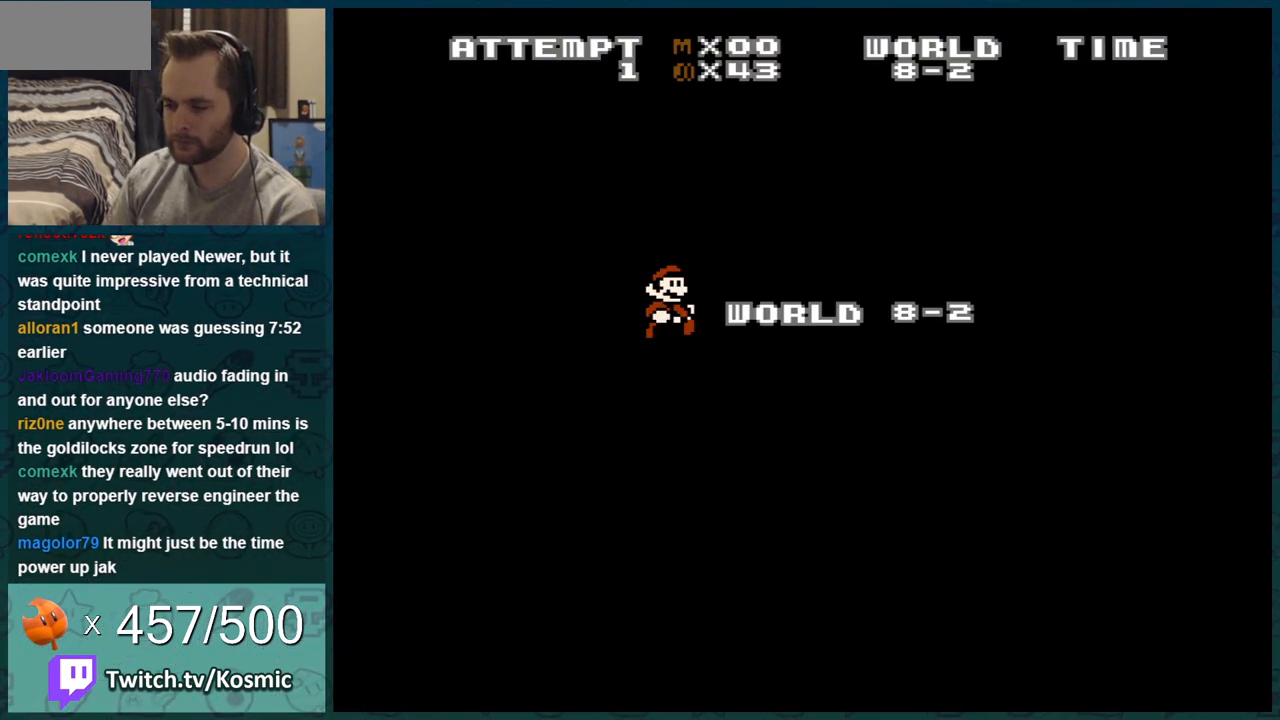
{"buttons": ["B"], "events": []}
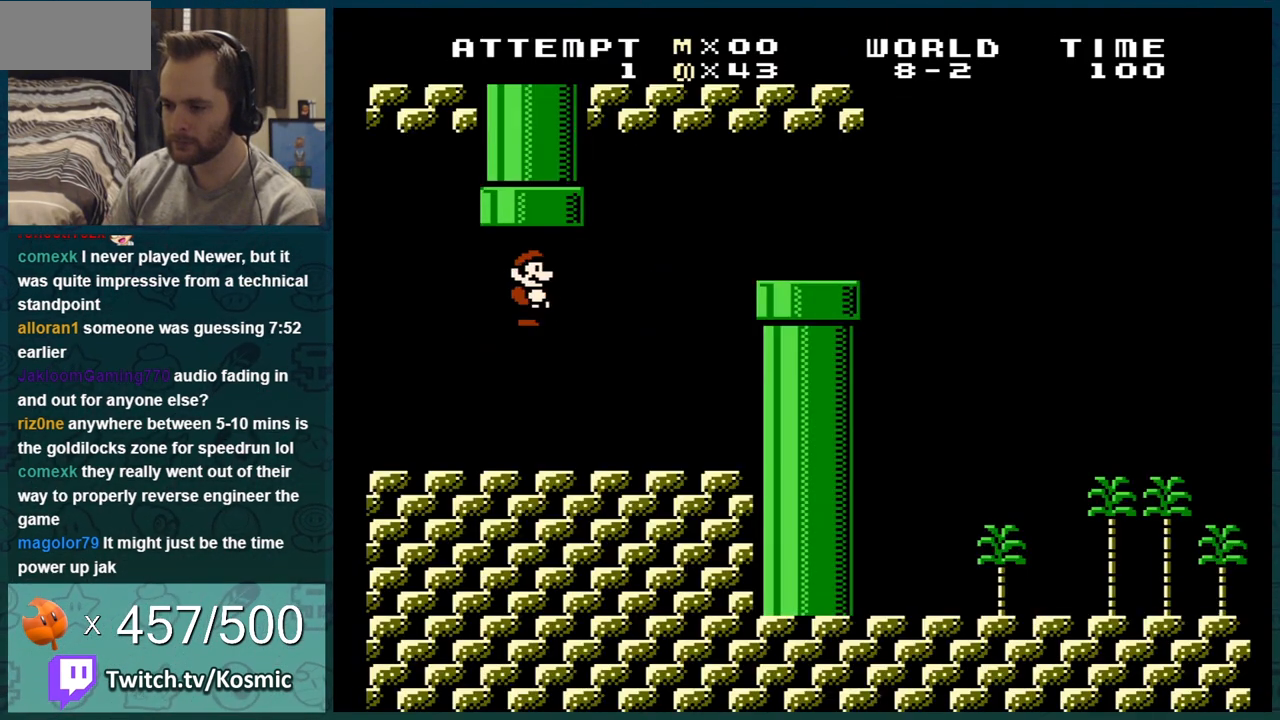
{"buttons": ["B", "DPAD_RIGHT"], "events": [[117, "DPAD_LEFT", "down"], [384, "DPAD_LEFT", "up"], [417, "DPAD_RIGHT", "down"]]}
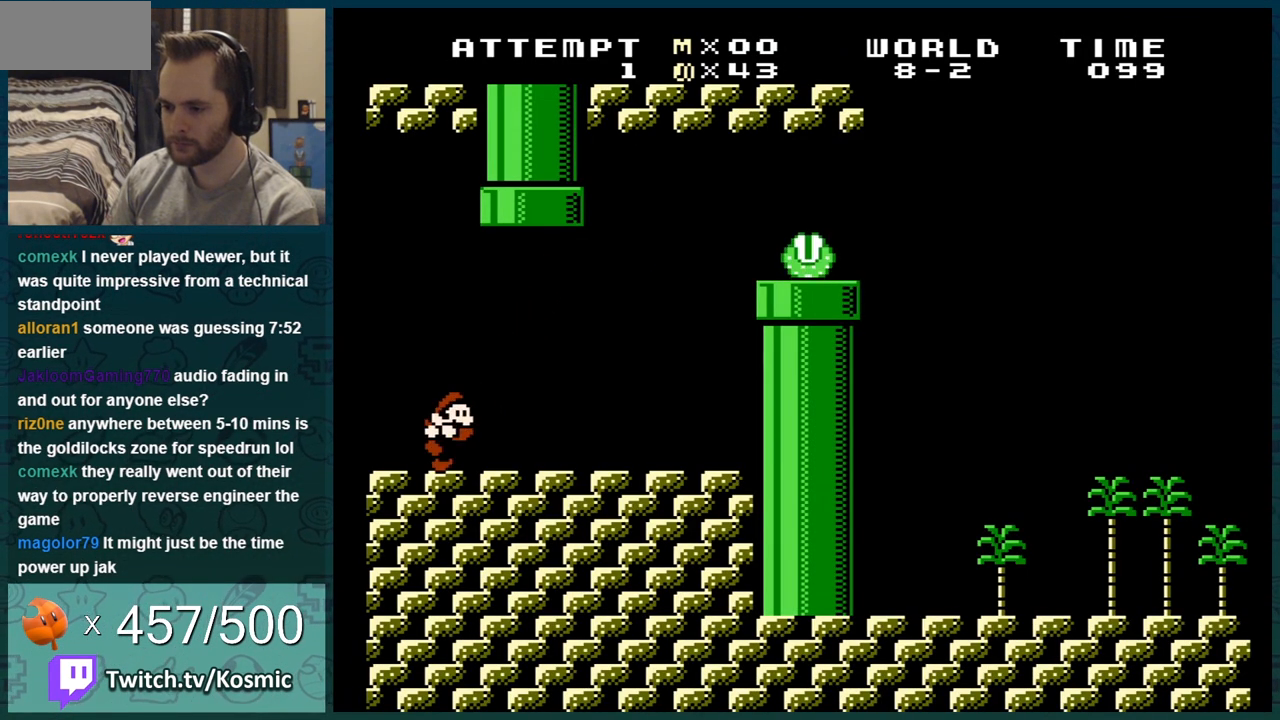
{"buttons": ["B", "DPAD_RIGHT"], "events": []}
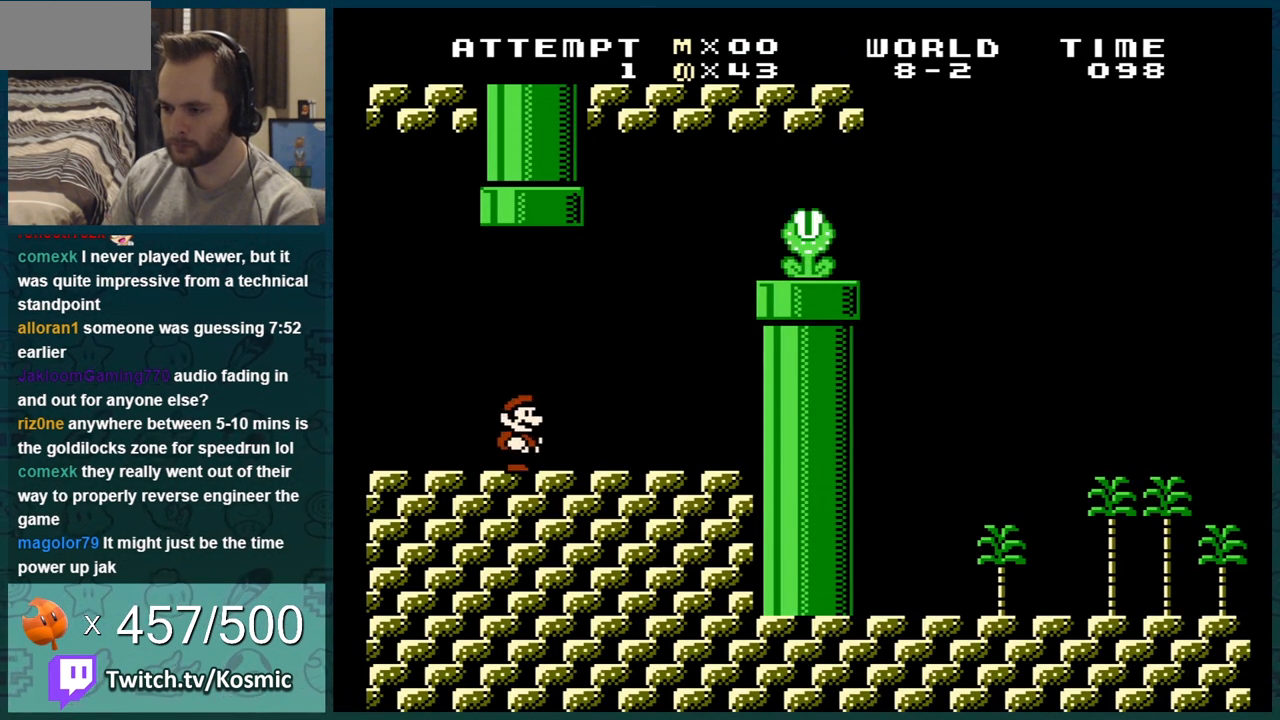
{"buttons": ["A", "B", "DPAD_RIGHT"], "events": [[167, "A", "down"]]}
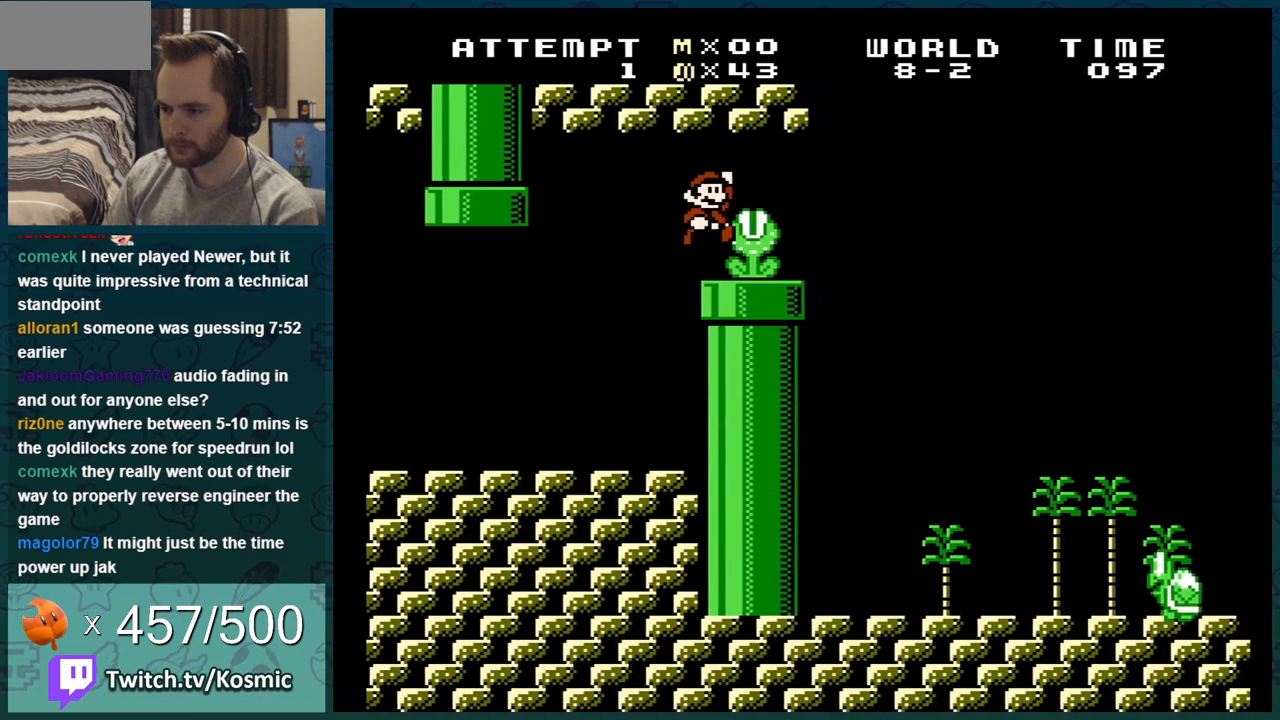
{"buttons": ["A", "B", "DPAD_RIGHT"], "events": []}
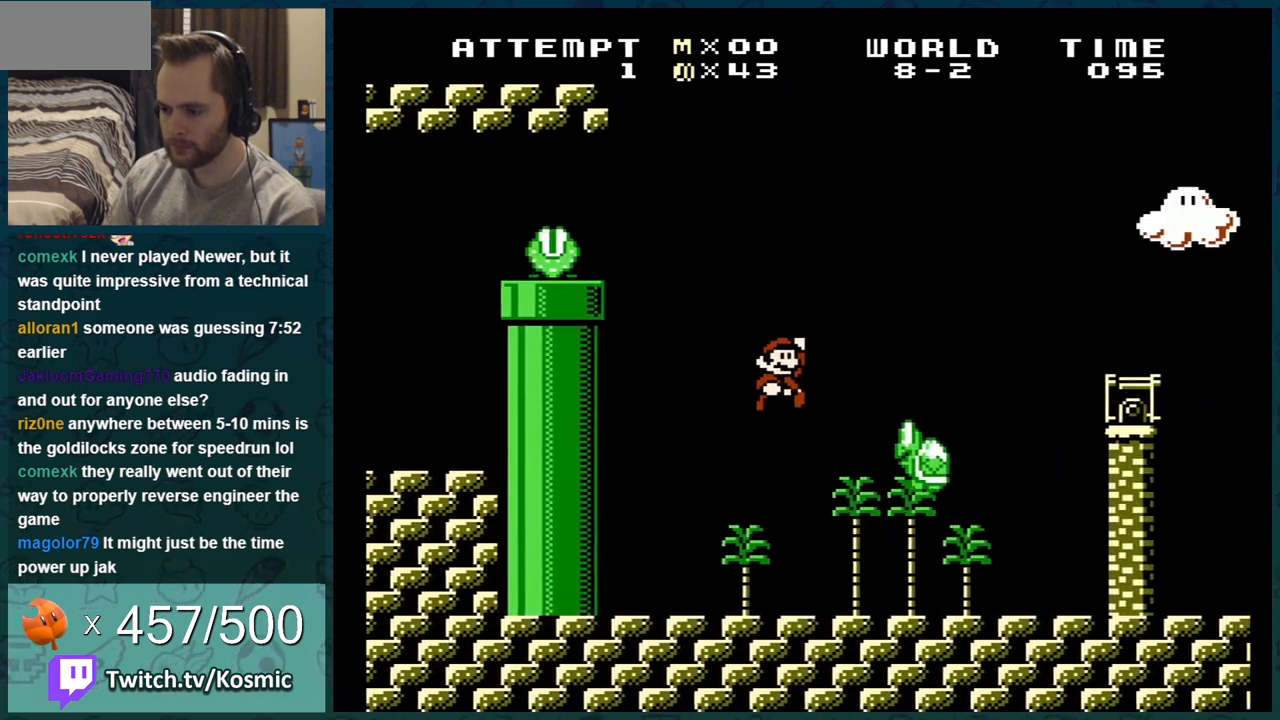
{"buttons": ["B", "DPAD_LEFT"], "events": [[484, "DPAD_RIGHT", "up"], [501, "A", "up"], [501, "DPAD_LEFT", "down"]]}
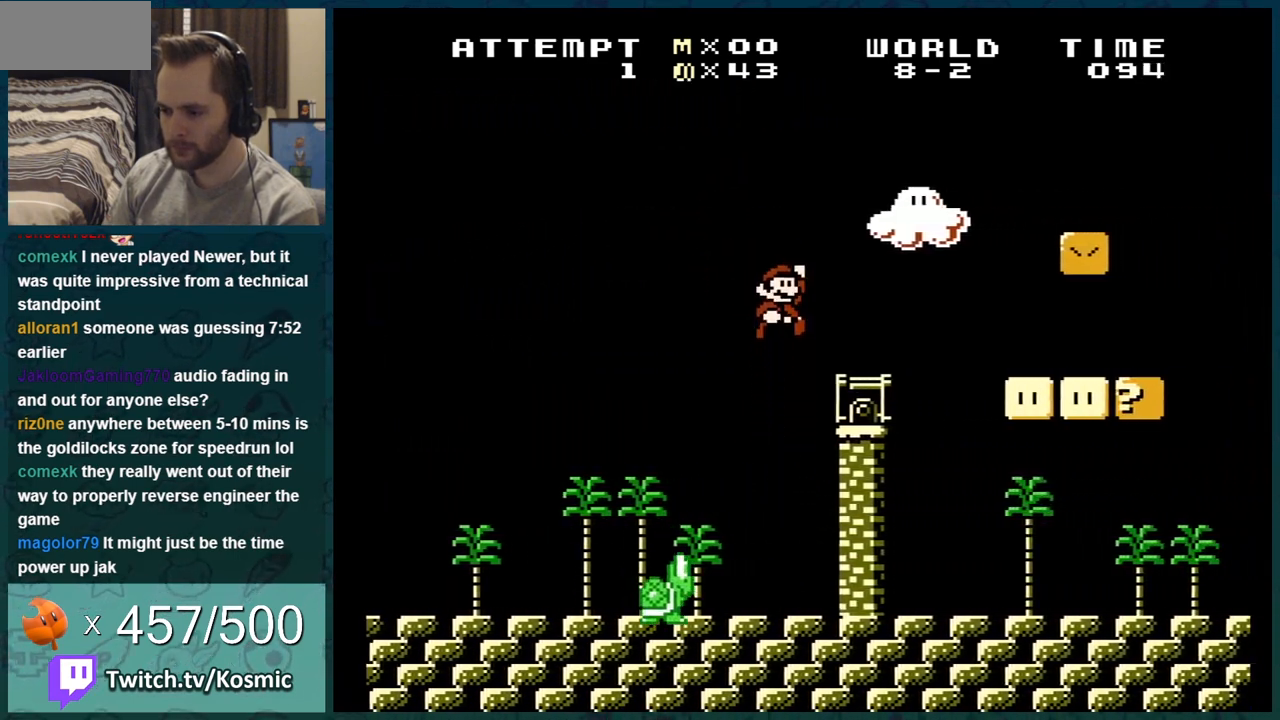
{"buttons": ["B", "DPAD_RIGHT"], "events": [[133, "DPAD_LEFT", "up"], [167, "DPAD_RIGHT", "down"], [200, "A", "down"], [417, "A", "up"]]}
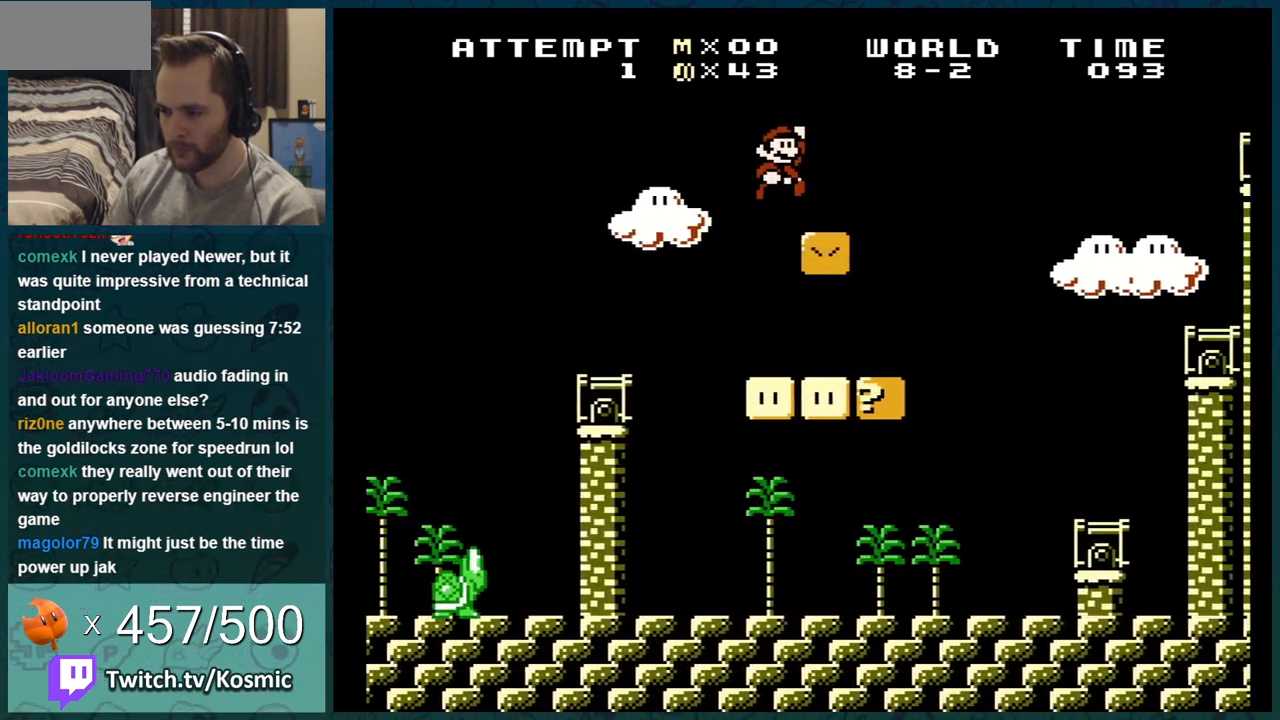
{"buttons": ["A", "B", "DPAD_RIGHT"], "events": [[134, "A", "down"]]}
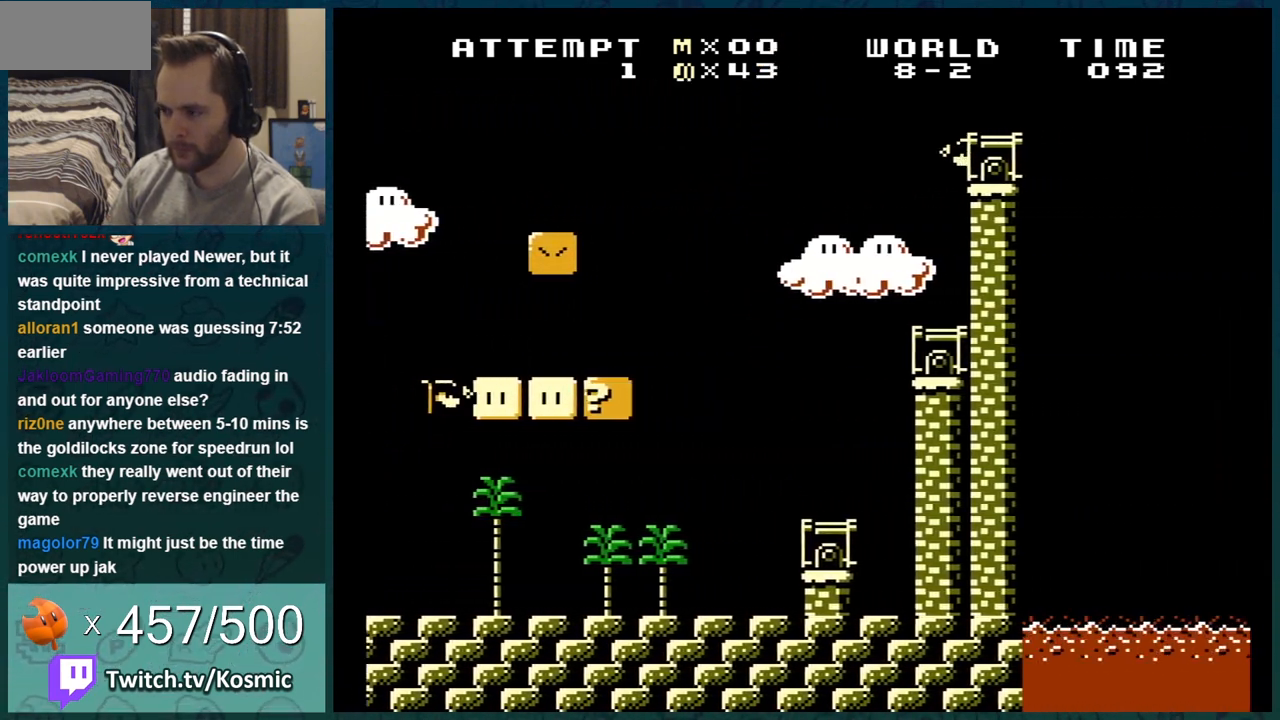
{"buttons": ["A", "B", "DPAD_RIGHT"], "events": [[66, "A", "up"], [434, "A", "down"]]}
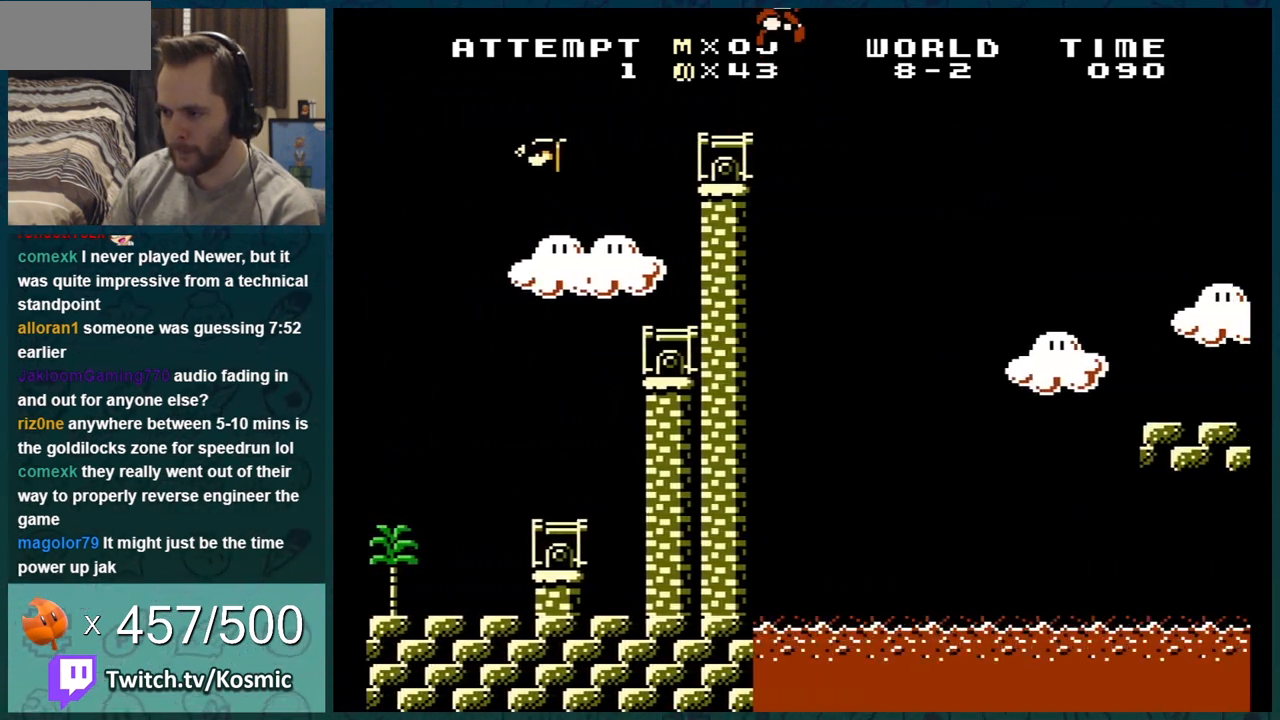
{"buttons": ["B", "DPAD_LEFT"], "events": [[284, "A", "up"], [284, "DPAD_RIGHT", "up"], [384, "DPAD_LEFT", "down"]]}
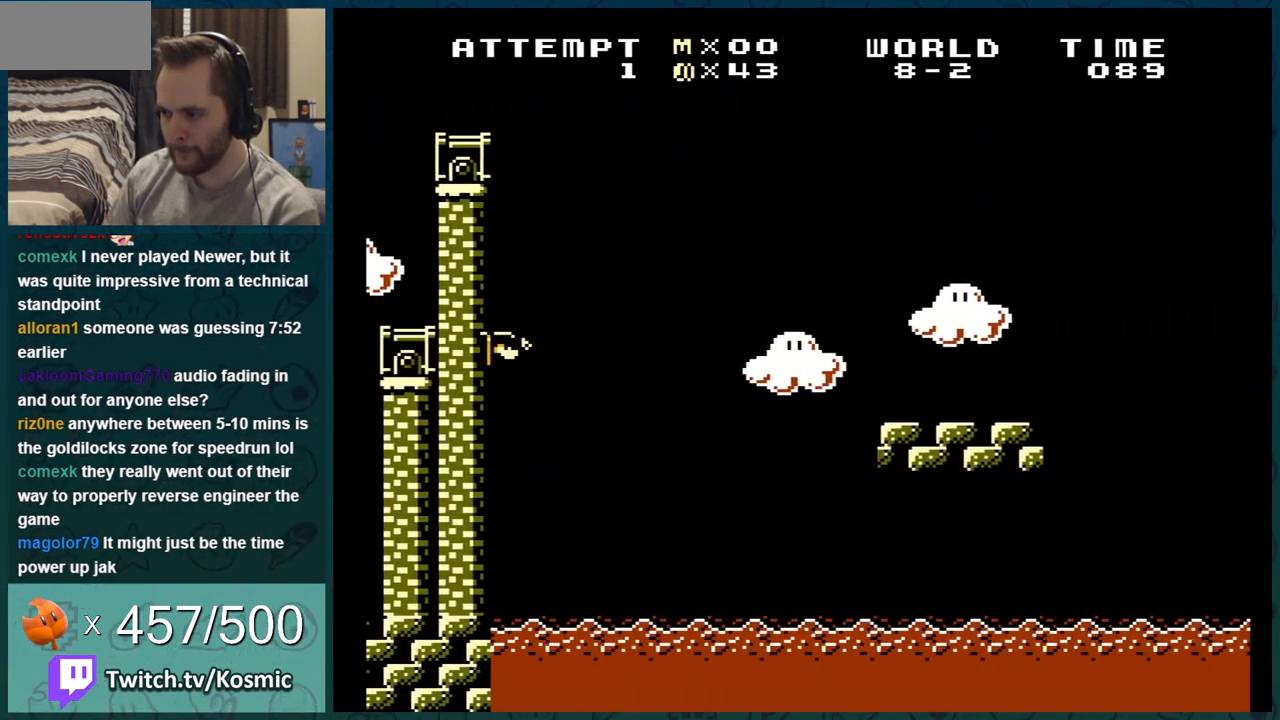
{"buttons": ["B"], "events": [[117, "DPAD_LEFT", "up"], [167, "DPAD_LEFT", "down"], [267, "DPAD_LEFT", "up"]]}
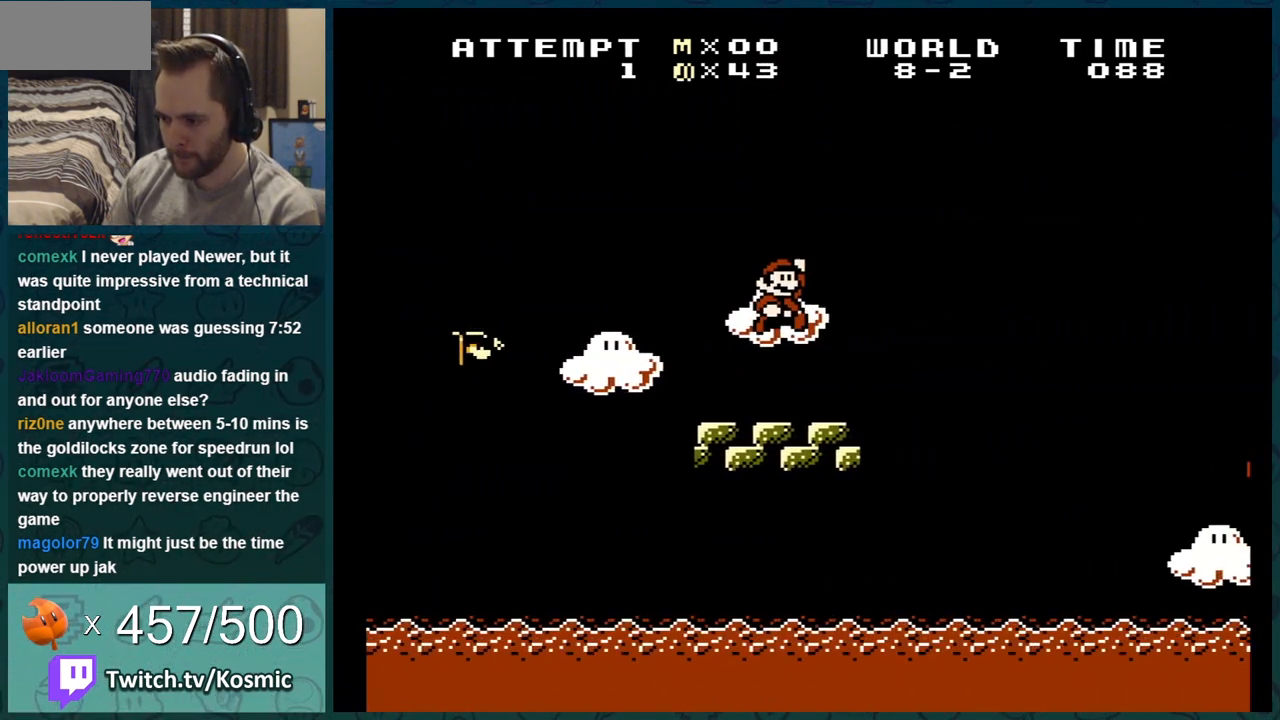
{"buttons": ["A", "B", "DPAD_RIGHT"], "events": [[16, "DPAD_RIGHT", "down"], [166, "A", "down"]]}
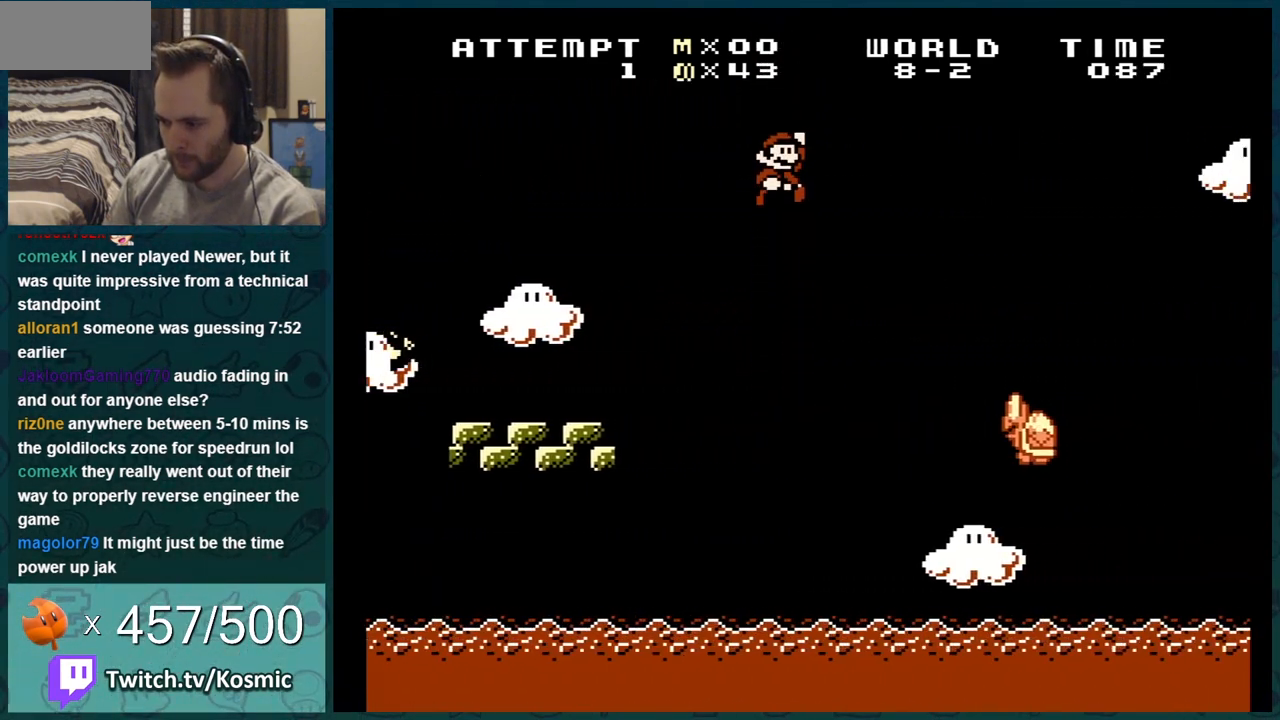
{"buttons": ["A", "B"], "events": [[83, "A", "up"], [217, "A", "down"], [484, "DPAD_RIGHT", "up"]]}
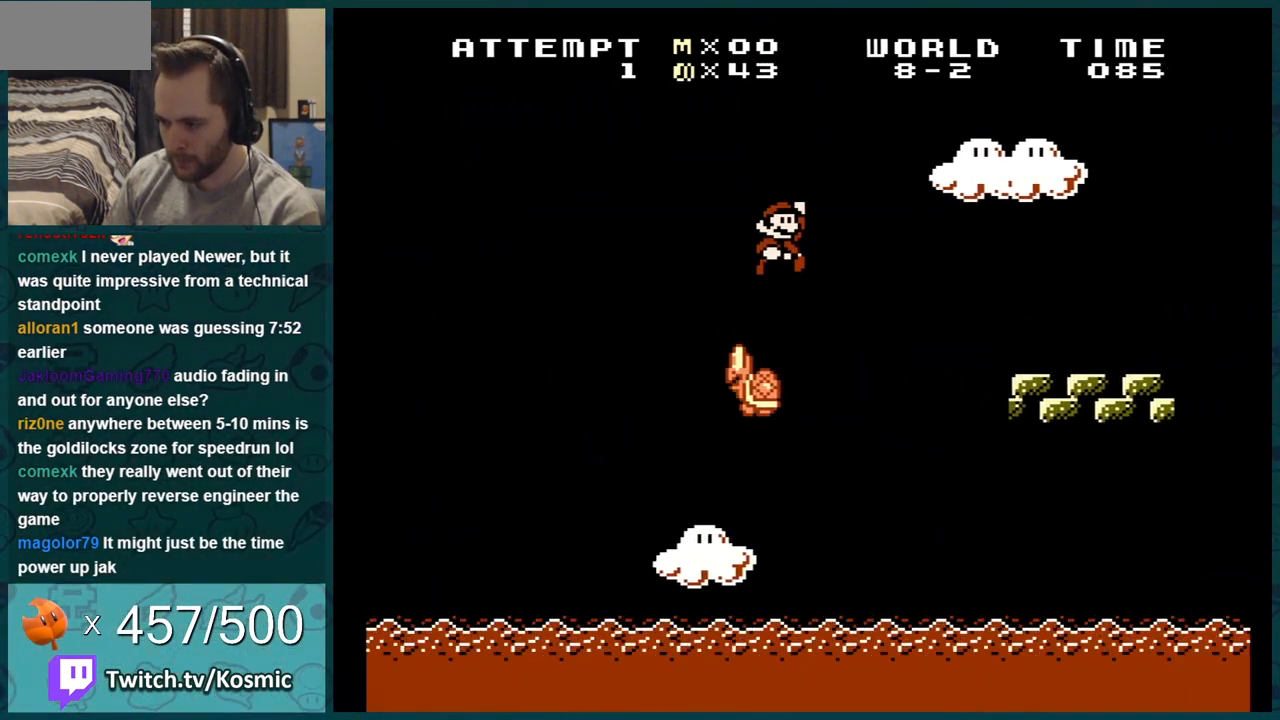
{"buttons": ["B", "DPAD_LEFT"], "events": [[50, "DPAD_LEFT", "down"], [483, "A", "up"]]}
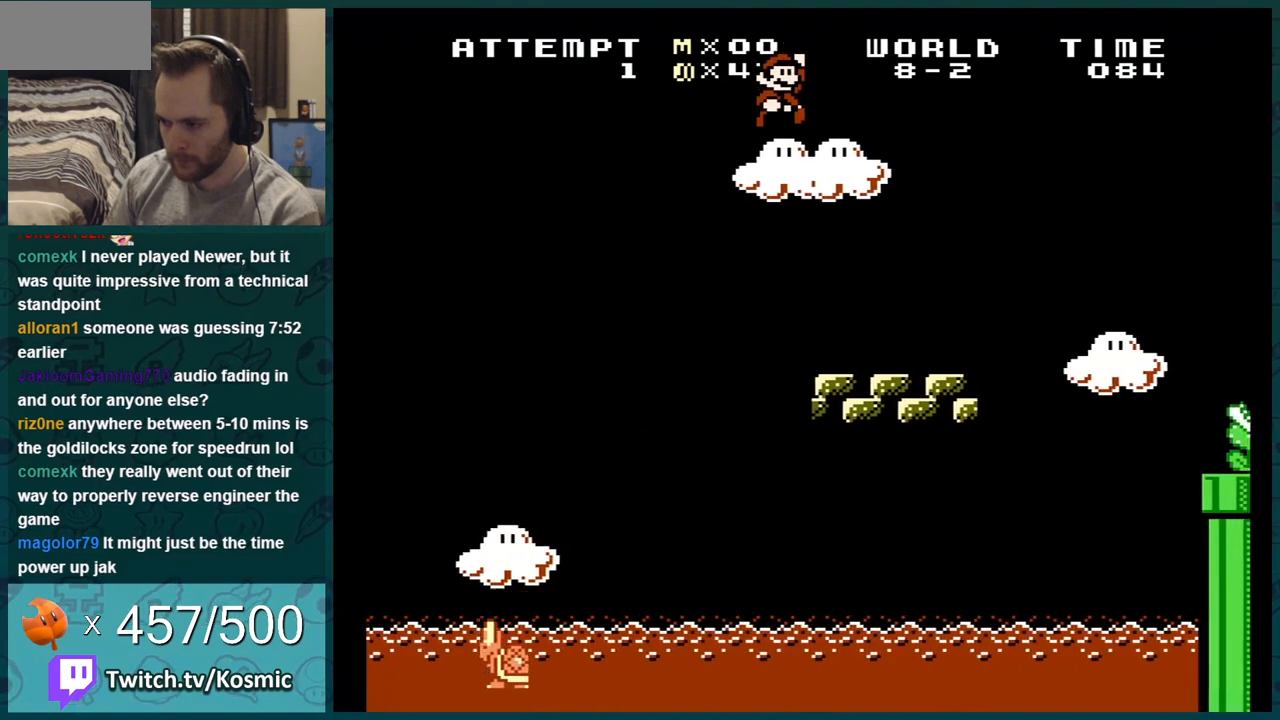
{"buttons": ["B", "DPAD_RIGHT"], "events": [[100, "DPAD_LEFT", "up"], [267, "DPAD_RIGHT", "down"]]}
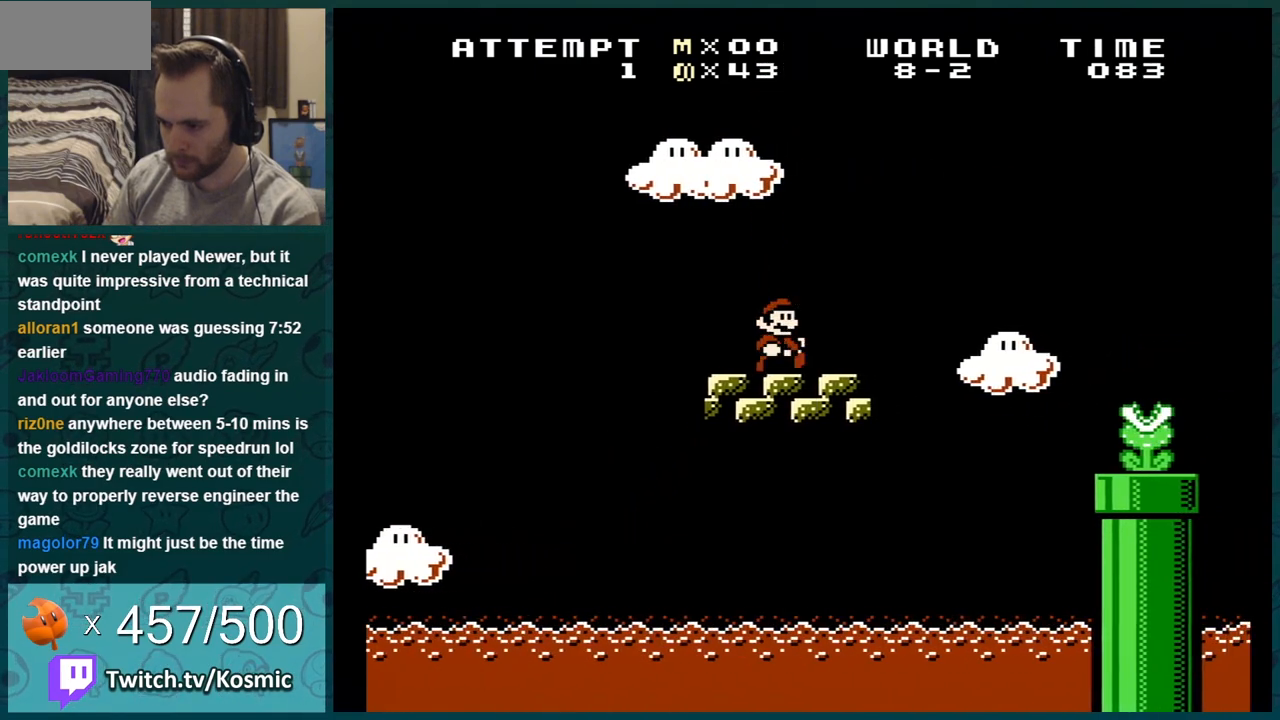
{"buttons": ["A", "B", "DPAD_LEFT"], "events": [[166, "A", "down"], [166, "DPAD_RIGHT", "up"], [333, "DPAD_LEFT", "down"]]}
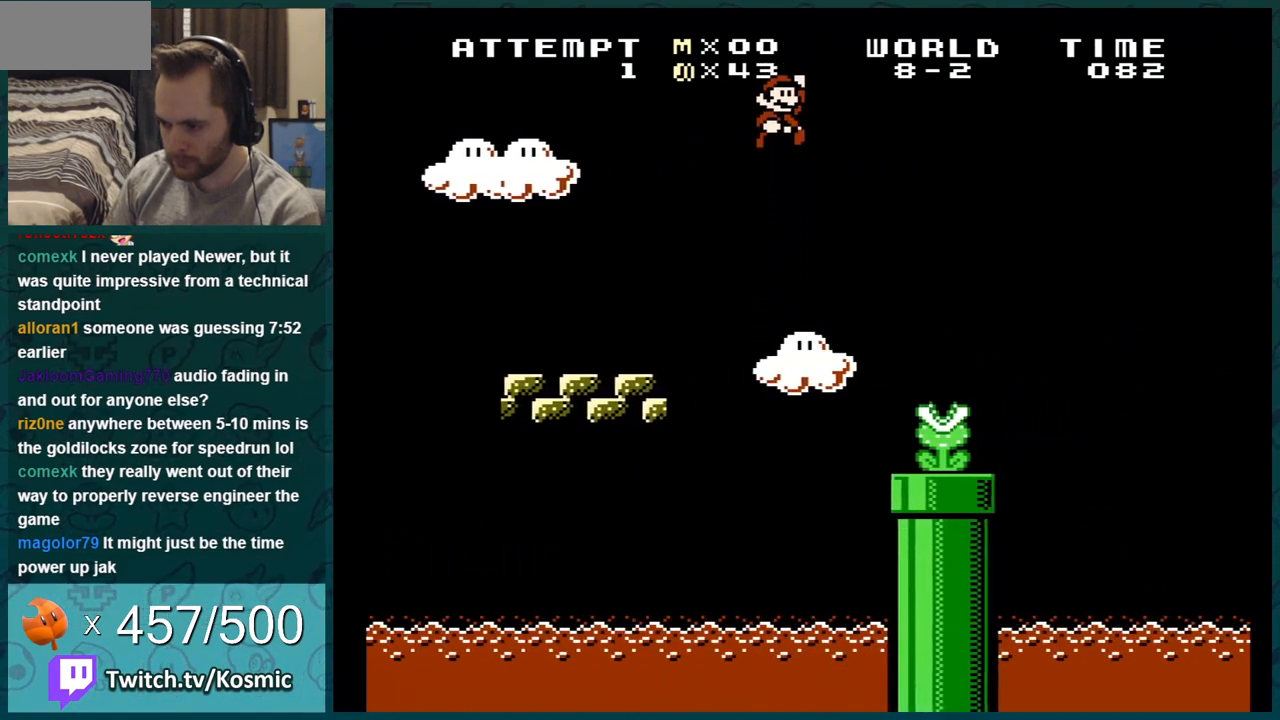
{"buttons": ["B", "DPAD_RIGHT"], "events": [[17, "A", "up"], [100, "DPAD_LEFT", "up"], [267, "DPAD_LEFT", "down"], [350, "DPAD_LEFT", "up"], [417, "DPAD_RIGHT", "down"]]}
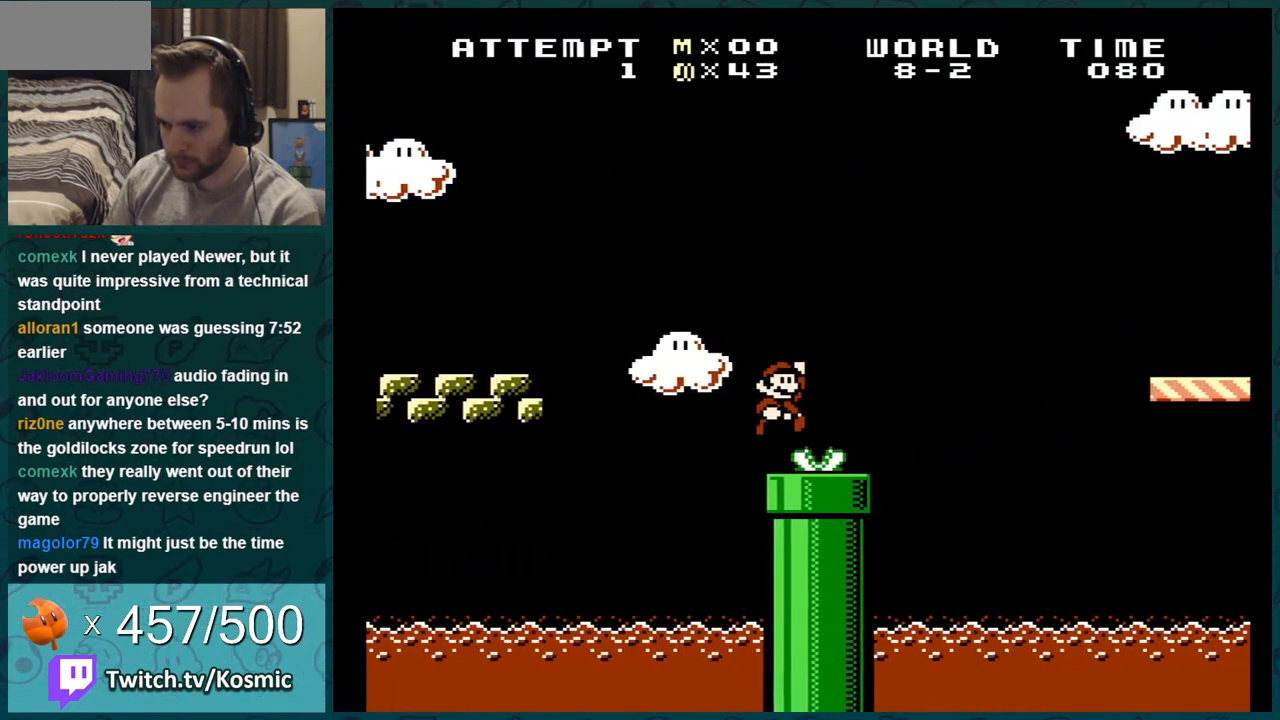
{"buttons": ["A", "B", "DPAD_RIGHT"], "events": [[233, "A", "down"]]}
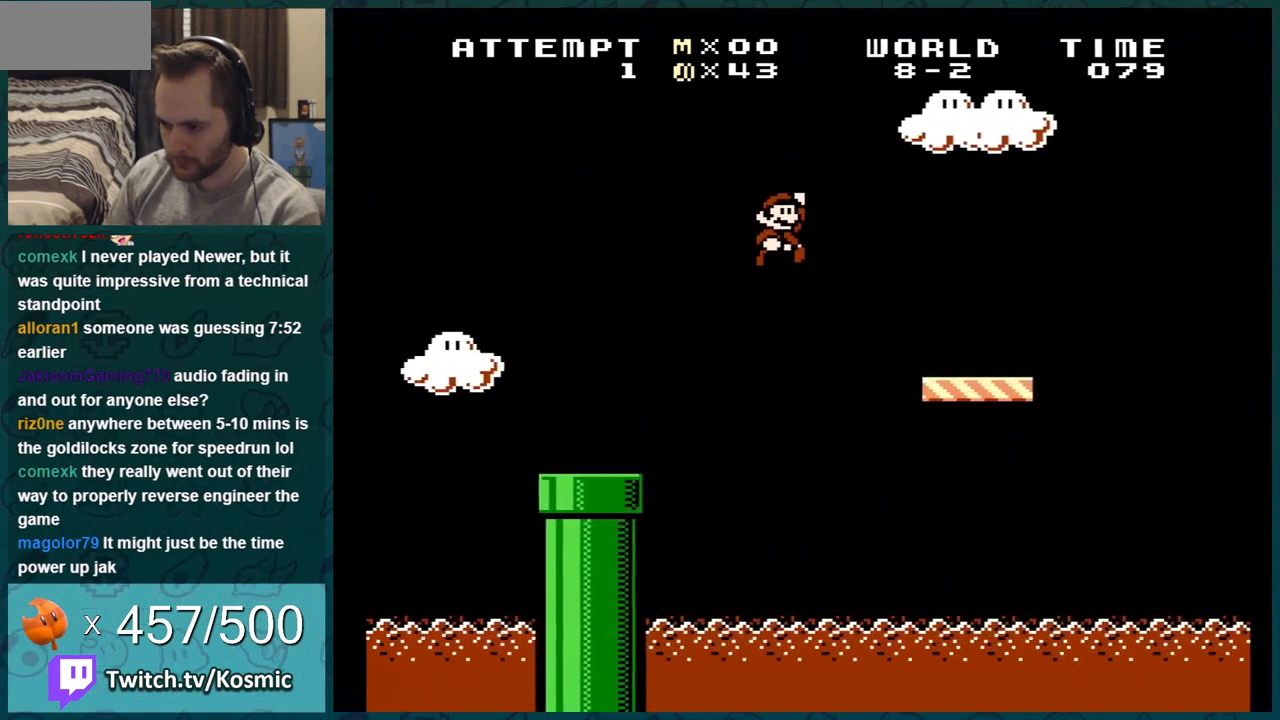
{"buttons": ["B"], "events": [[67, "A", "up"], [67, "DPAD_RIGHT", "up"], [100, "DPAD_LEFT", "down"], [501, "DPAD_LEFT", "up"]]}
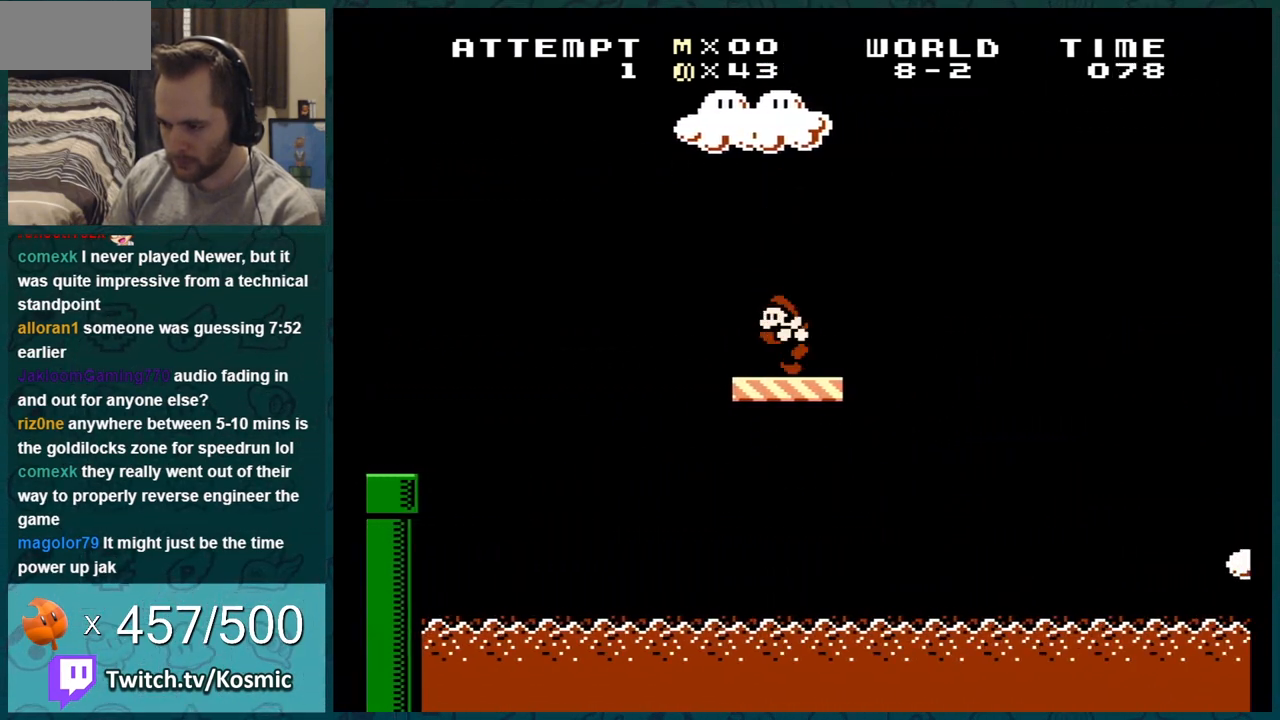
{"buttons": ["B", "DPAD_DOWN"], "events": [[267, "DPAD_DOWN", "down"], [383, "DPAD_DOWN", "up"], [500, "DPAD_DOWN", "down"]]}
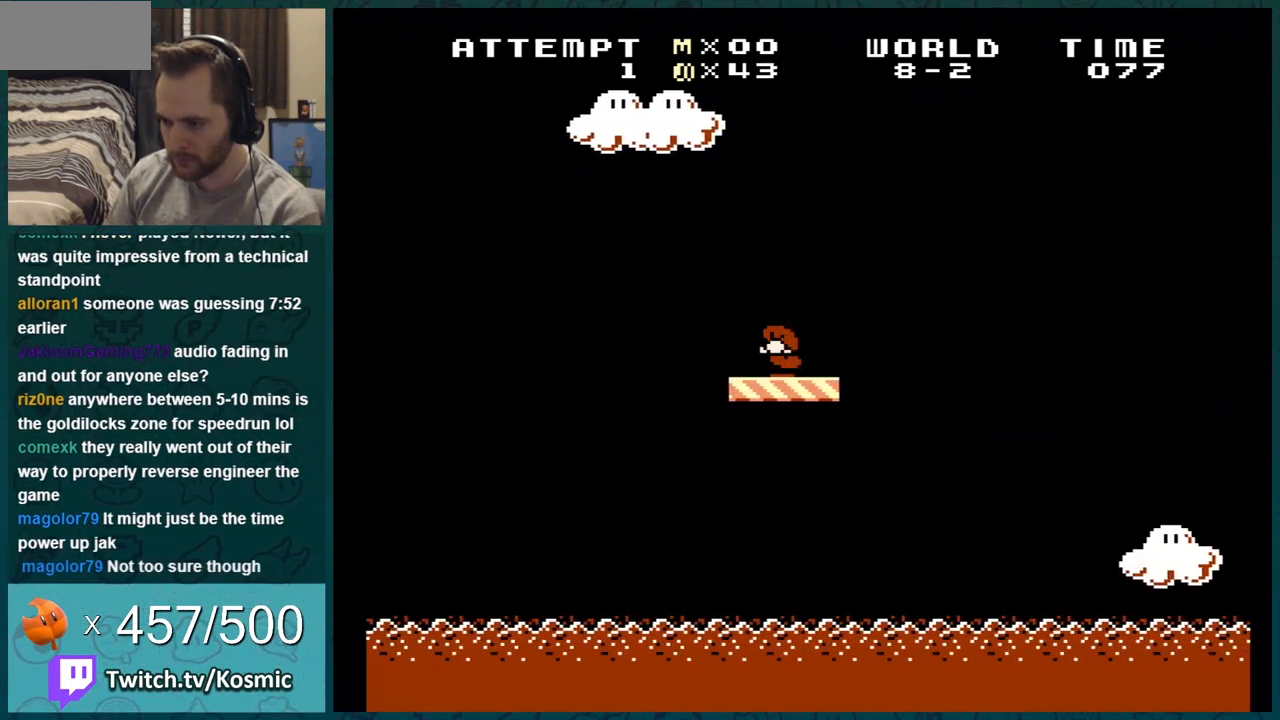
{"buttons": ["B"], "events": [[134, "DPAD_DOWN", "up"], [284, "DPAD_DOWN", "down"], [384, "DPAD_DOWN", "up"]]}
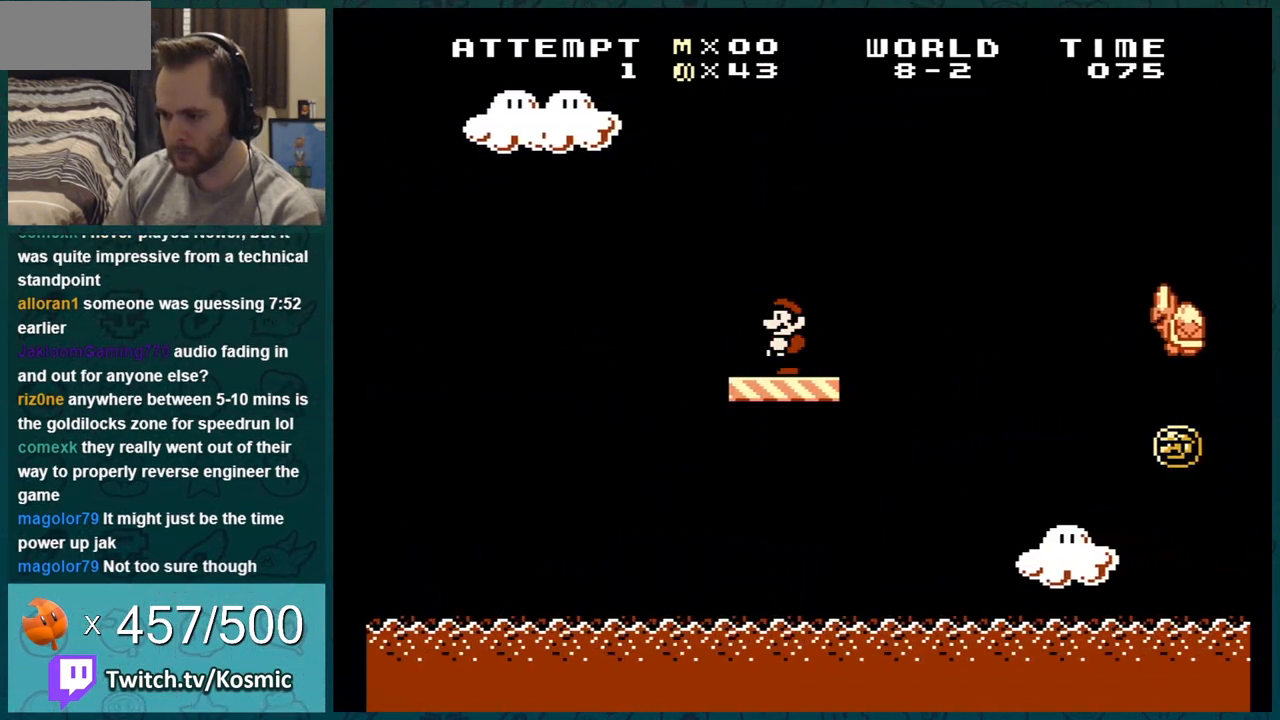
{"buttons": ["B", "DPAD_RIGHT"], "events": [[66, "DPAD_DOWN", "down"], [317, "DPAD_DOWN", "up"], [500, "DPAD_RIGHT", "down"]]}
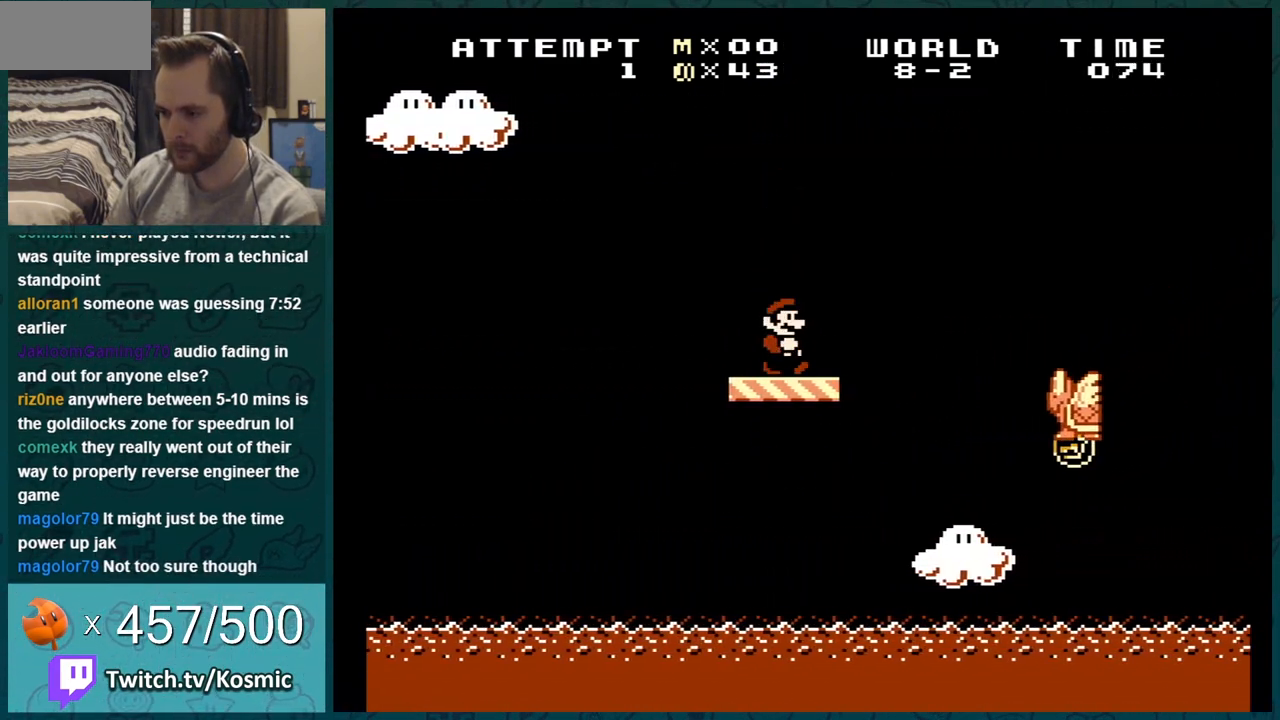
{"buttons": ["B"], "events": [[167, "DPAD_RIGHT", "up"], [250, "DPAD_RIGHT", "down"], [434, "DPAD_RIGHT", "up"]]}
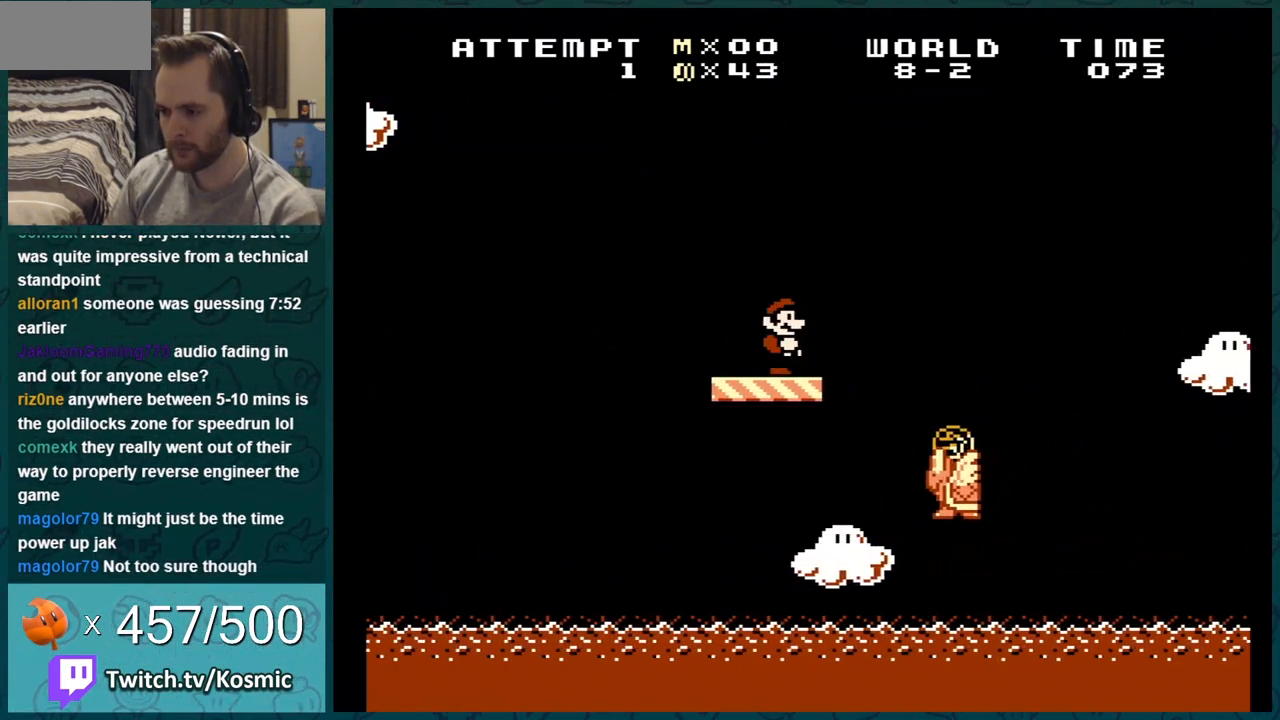
{"buttons": ["B", "DPAD_DOWN"], "events": [[33, "DPAD_LEFT", "down"], [133, "DPAD_LEFT", "up"], [467, "DPAD_DOWN", "down"]]}
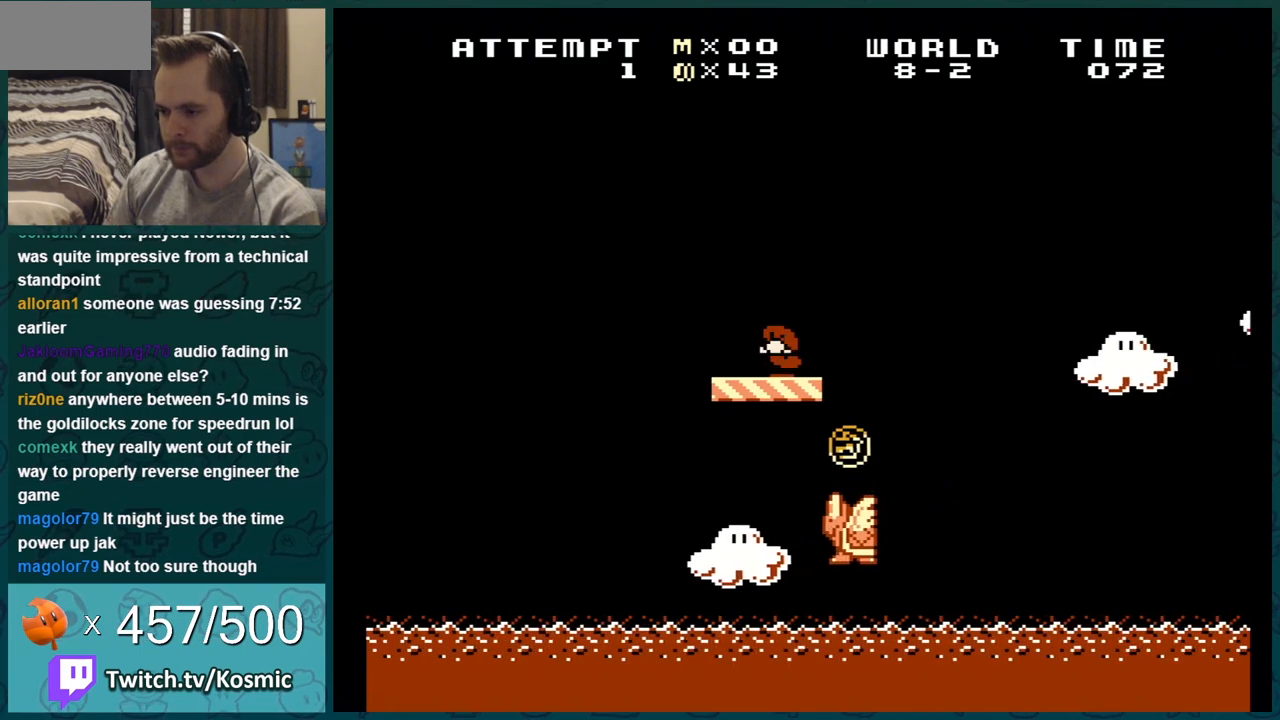
{"buttons": ["B"], "events": [[250, "DPAD_DOWN", "up"]]}
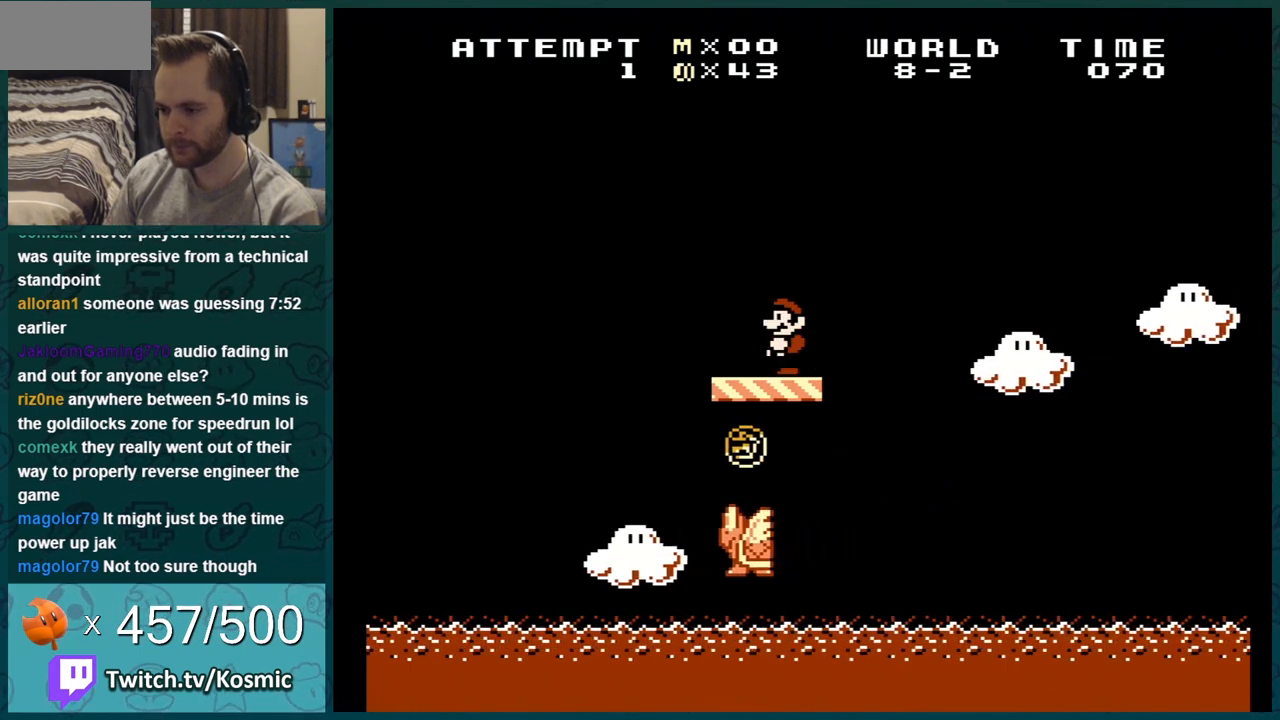
{"buttons": ["B", "DPAD_DOWN"], "events": [[150, "DPAD_DOWN", "down"]]}